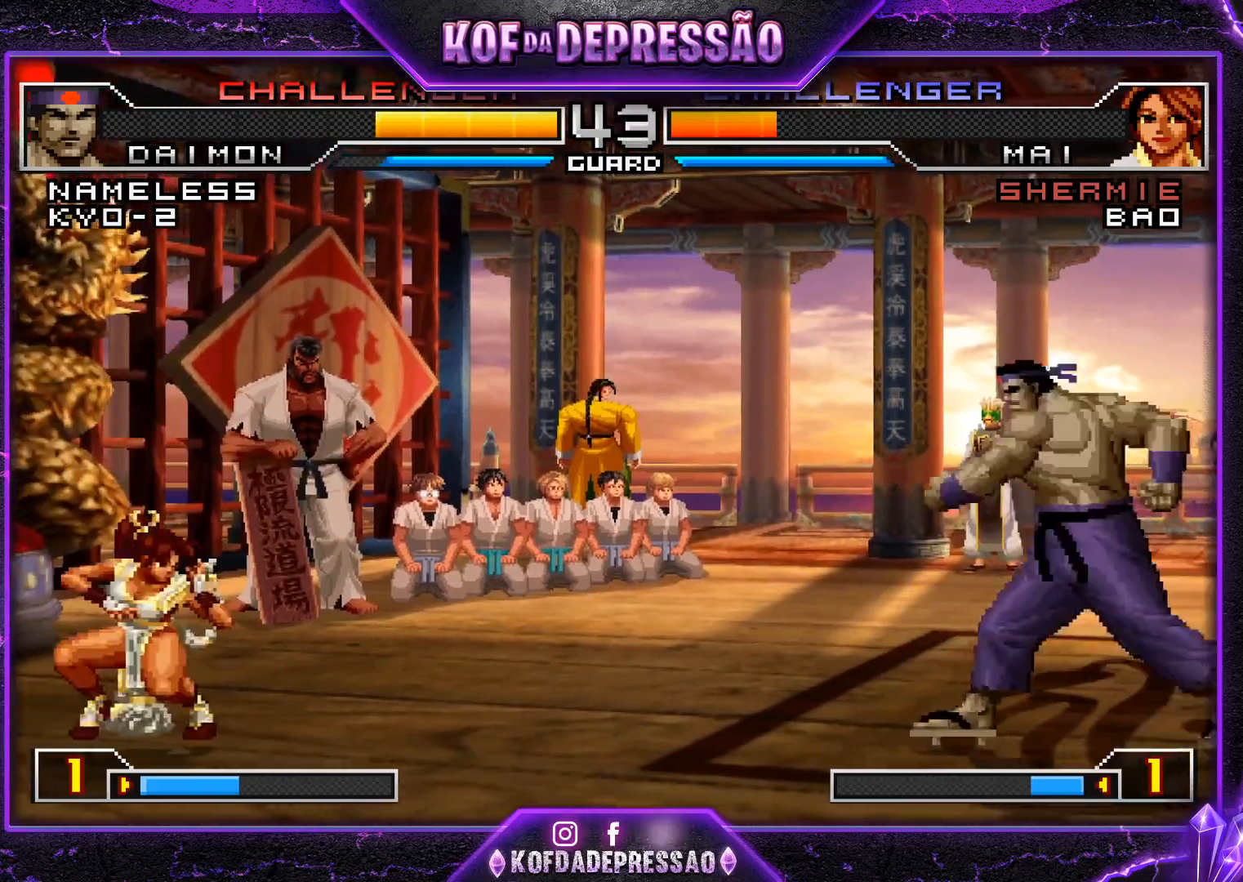
Gameplay with a controller (arcade stick); each line is a JSON object with the inputs held at the frame after it. "events" lists button and stick changes between this image and that frame as [ms after this image, input, new state], when the widget could be followed in between. Not read: L3 R3.
{"buttons": ["R1"], "left_stick": "right", "events": [[17, "left_stick", "left"], [84, "left_stick", "down-right"], [434, "left_stick", "right"], [501, "R1", "down"]]}
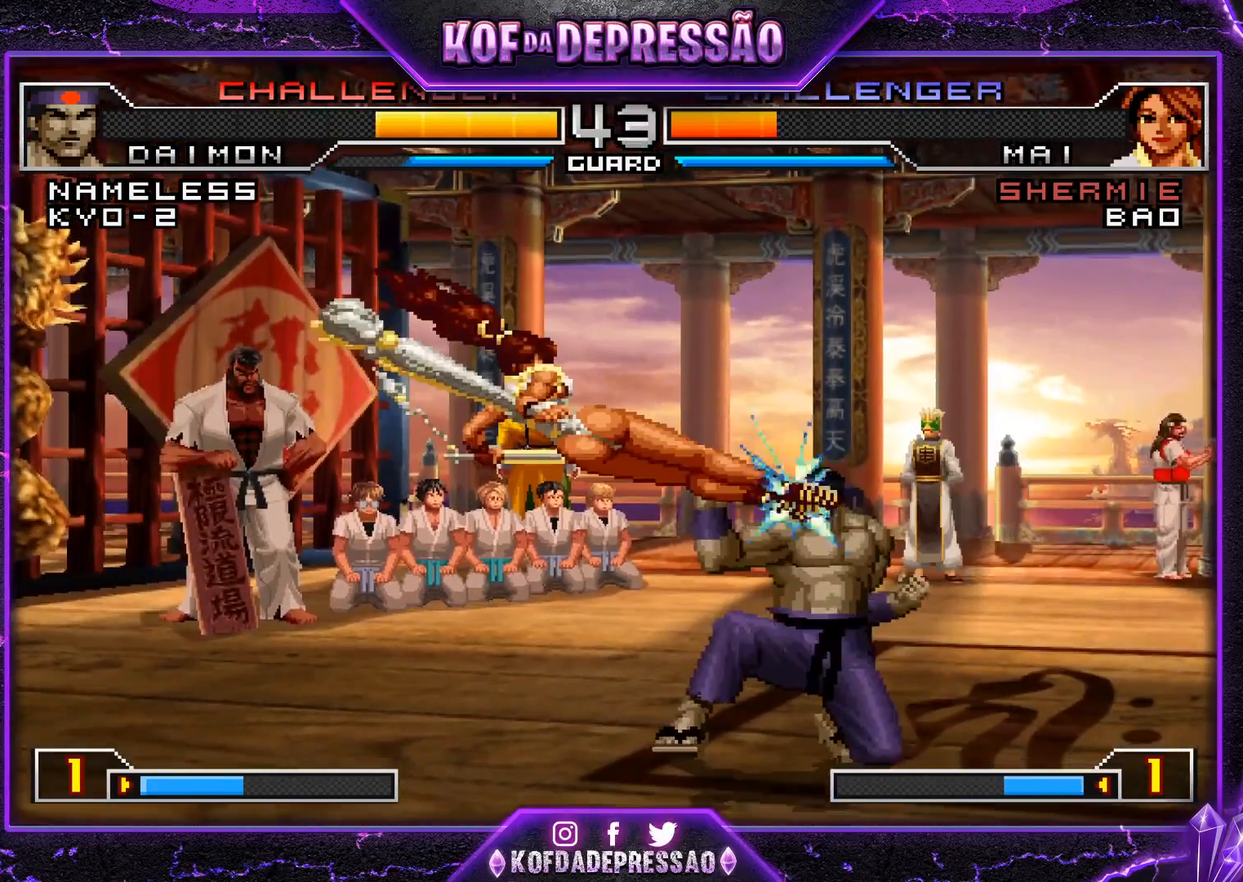
{"buttons": [], "left_stick": "center", "events": [[133, "R1", "up"], [183, "left_stick", "center"], [384, "TRIANGLE", "down"], [400, "SQUARE", "down"], [467, "SQUARE", "up"], [500, "TRIANGLE", "up"]]}
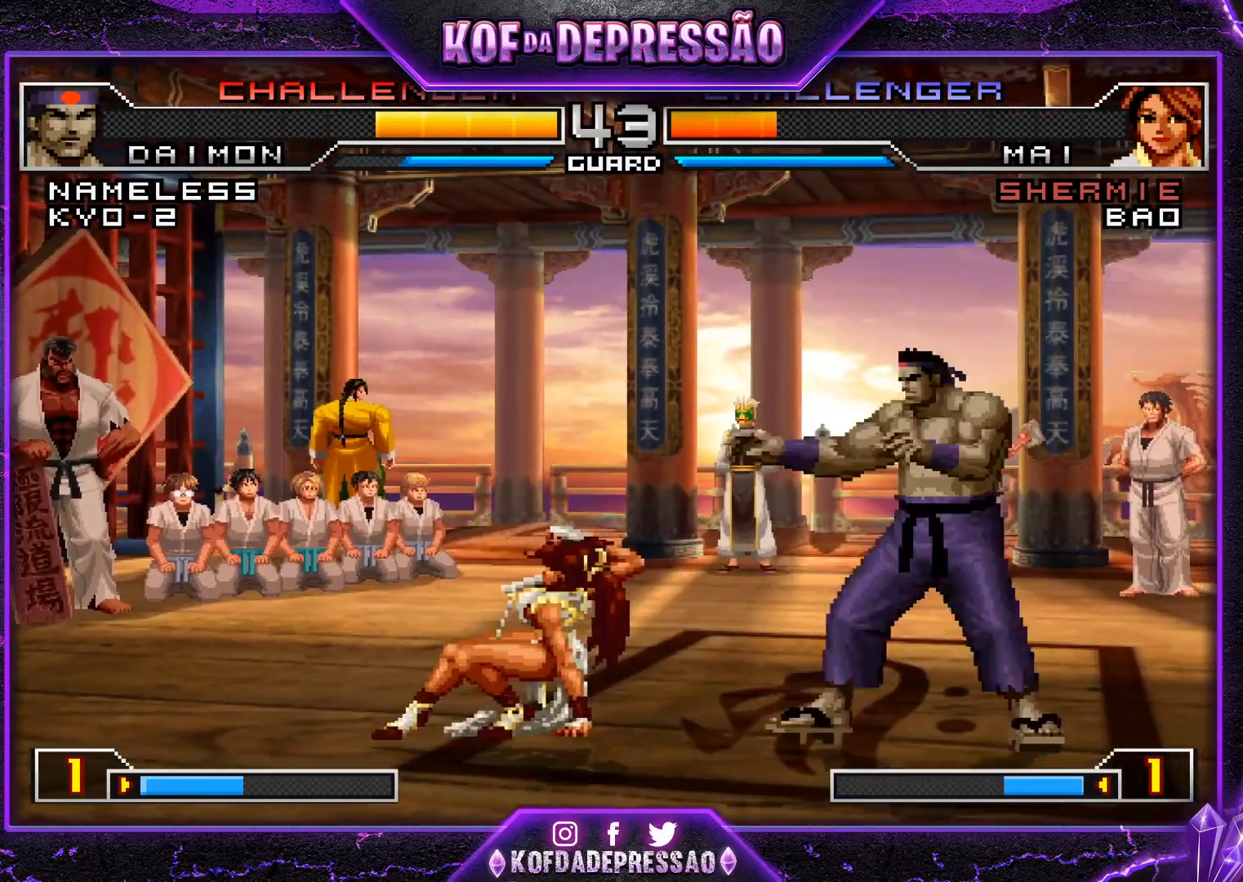
{"buttons": [], "left_stick": "down-right", "events": [[401, "left_stick", "down-right"]]}
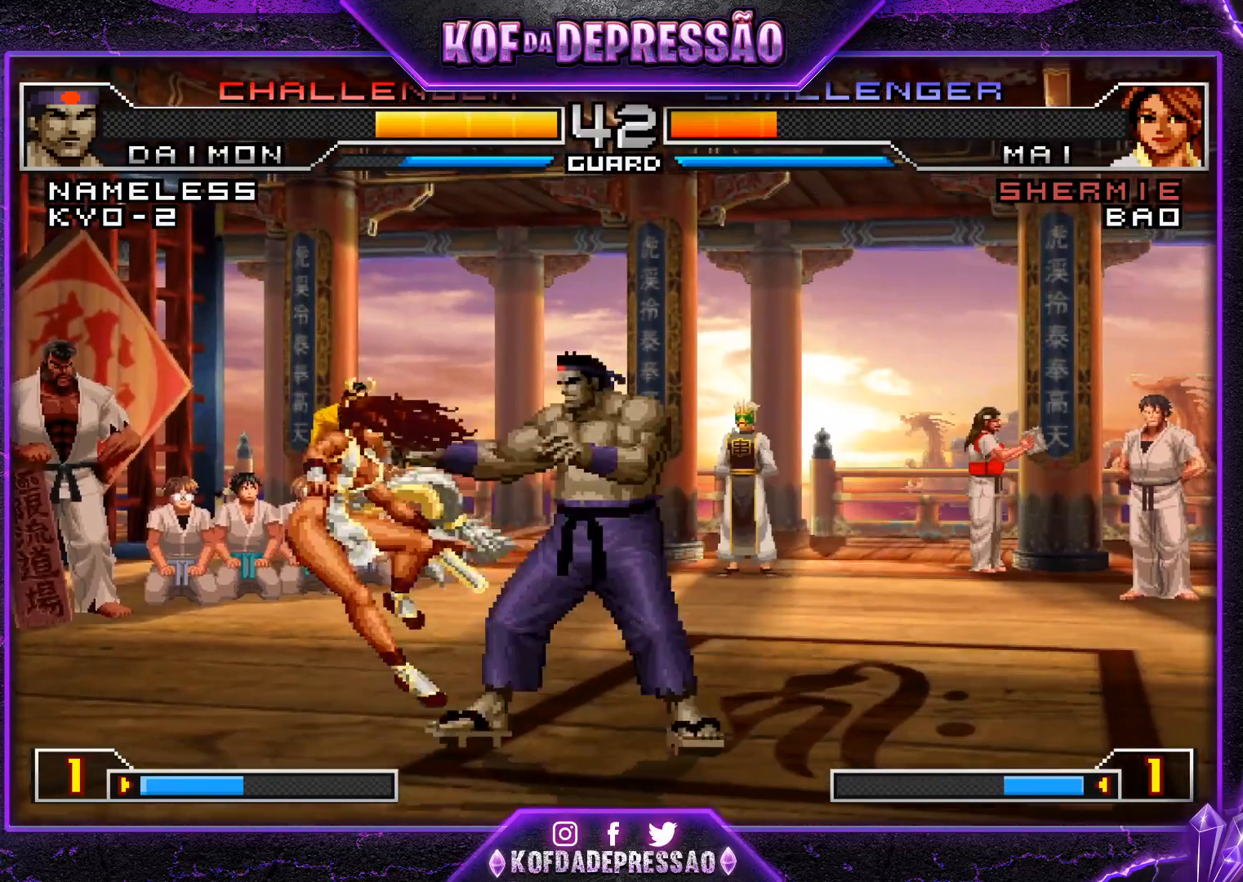
{"buttons": [], "left_stick": "up-left", "events": [[267, "left_stick", "center"], [384, "left_stick", "up-left"]]}
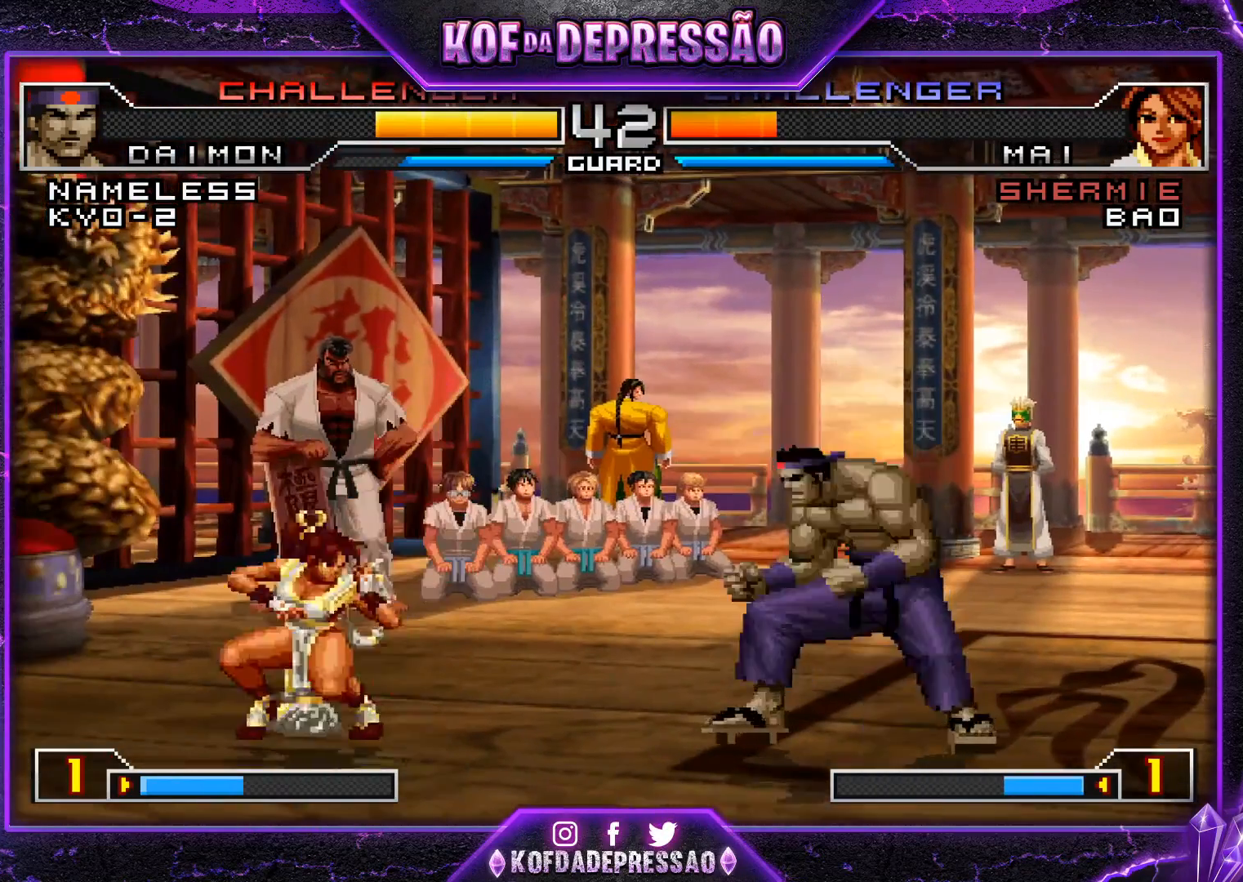
{"buttons": [], "left_stick": "center", "events": [[134, "left_stick", "center"], [317, "CROSS", "down"], [384, "CROSS", "up"]]}
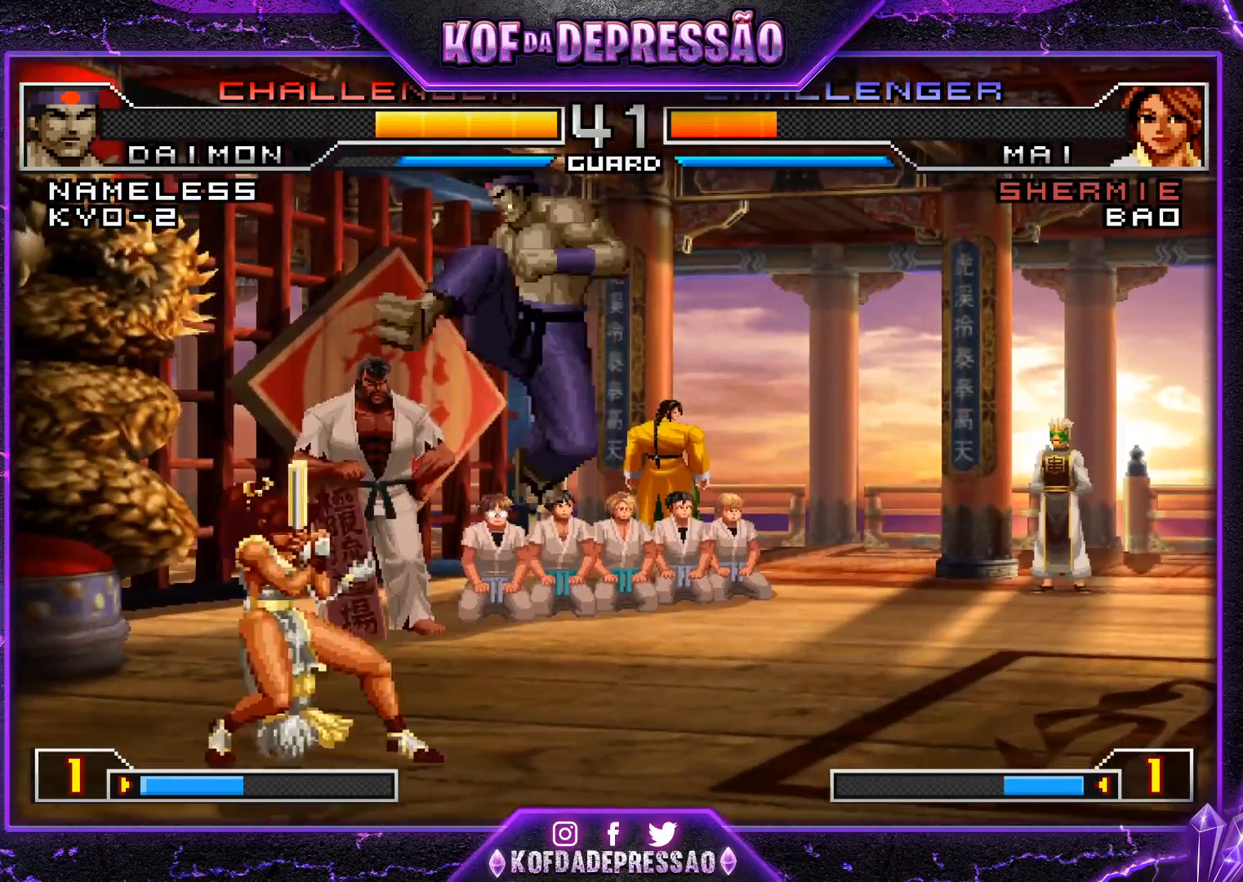
{"buttons": [], "left_stick": "up-left", "events": [[167, "left_stick", "down-right"], [450, "left_stick", "up-left"]]}
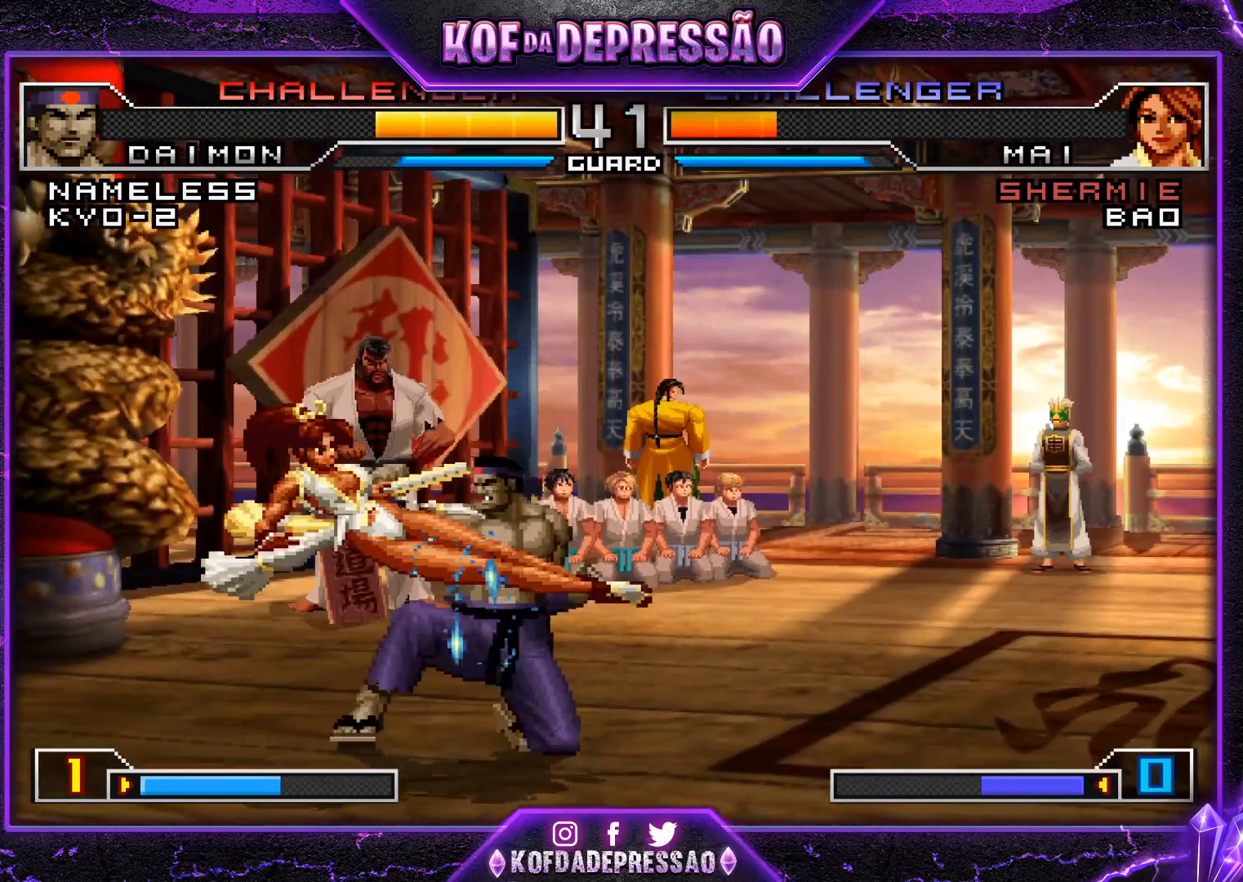
{"buttons": [], "left_stick": "left", "events": [[17, "left_stick", "center"], [217, "left_stick", "left"], [317, "left_stick", "center"], [367, "left_stick", "left"]]}
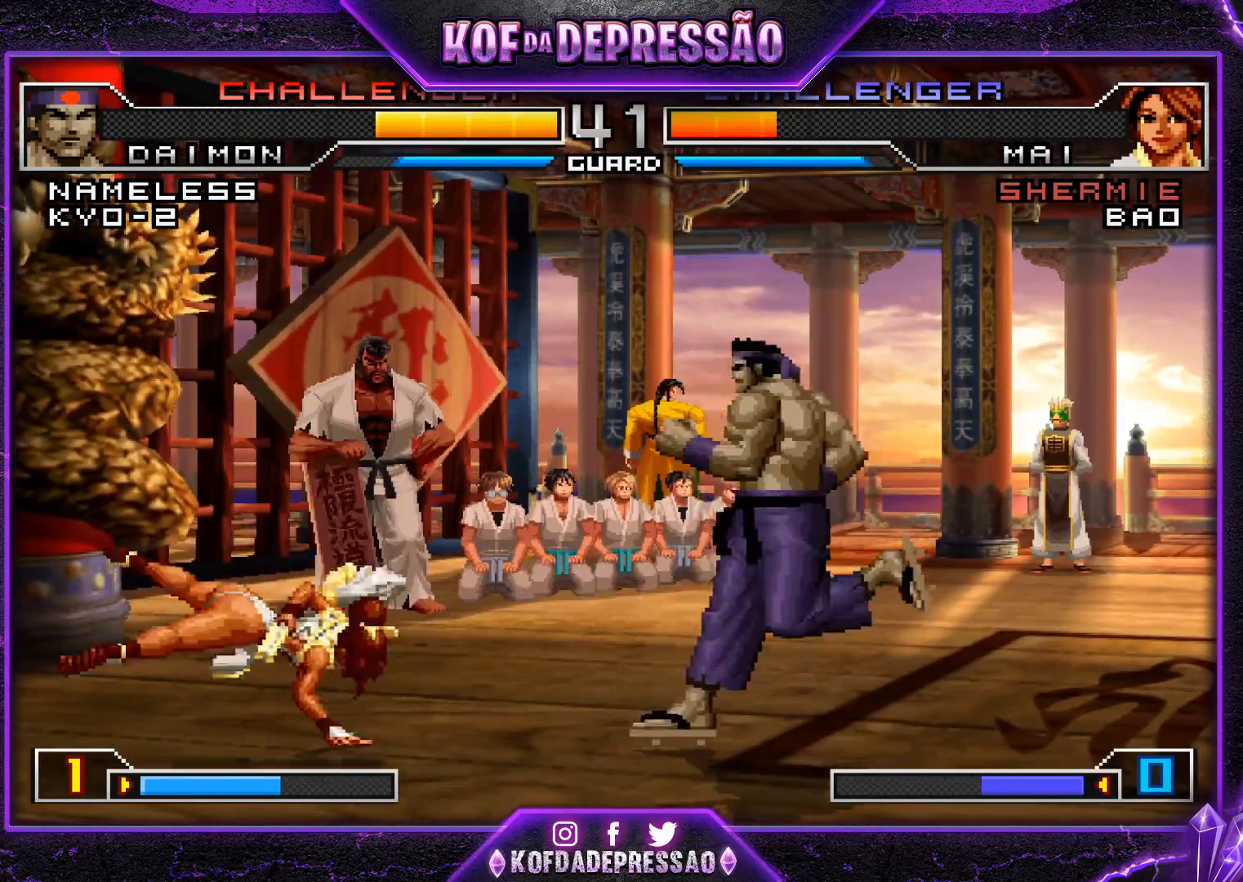
{"buttons": [], "left_stick": "left", "events": [[167, "CROSS", "down"], [217, "CROSS", "up"]]}
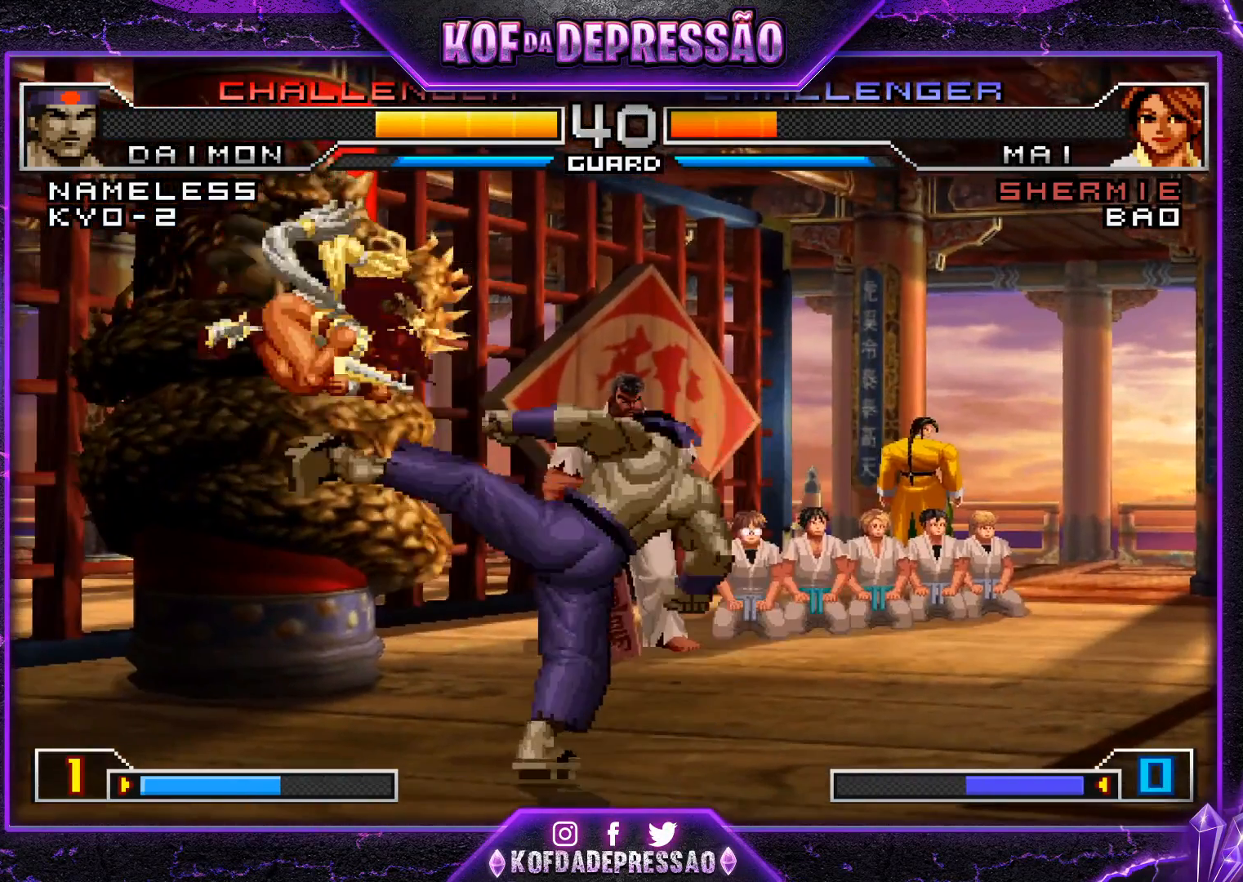
{"buttons": [], "left_stick": "center", "events": [[84, "left_stick", "center"], [134, "left_stick", "right"], [434, "left_stick", "center"]]}
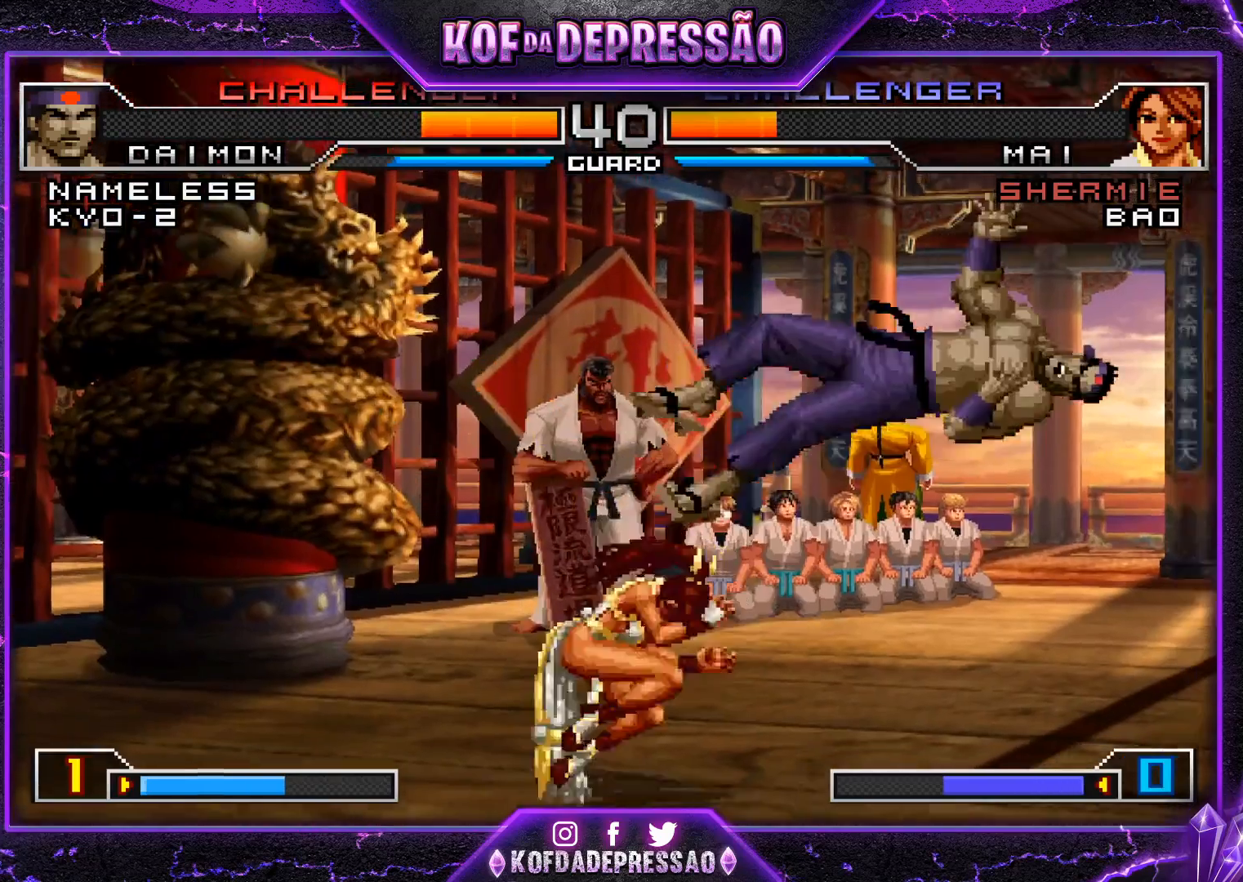
{"buttons": [], "left_stick": "center", "events": []}
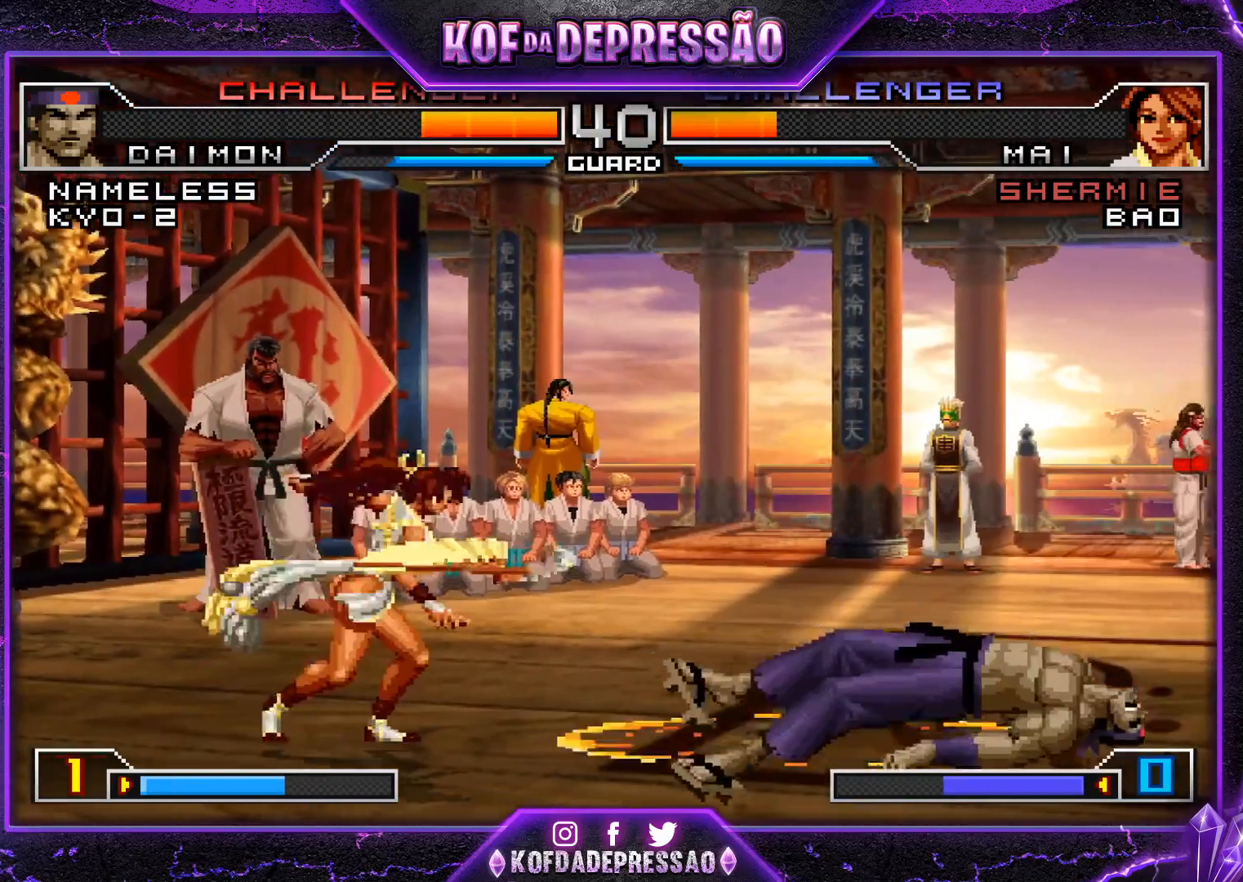
{"buttons": [], "left_stick": "down-right", "events": [[284, "left_stick", "down-right"]]}
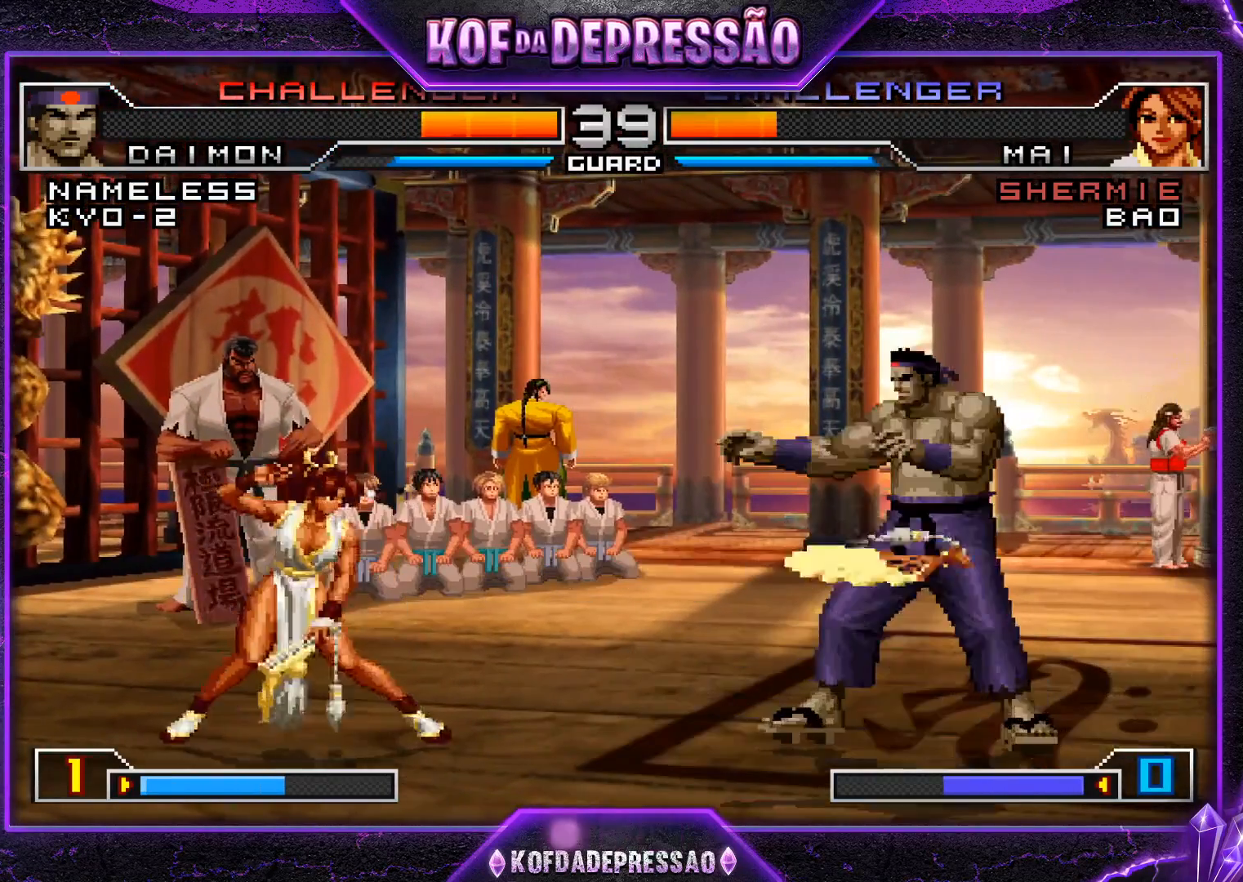
{"buttons": [], "left_stick": "center", "events": [[117, "left_stick", "center"], [150, "SQUARE", "down"], [150, "TRIANGLE", "down"], [233, "SQUARE", "up"], [233, "TRIANGLE", "up"]]}
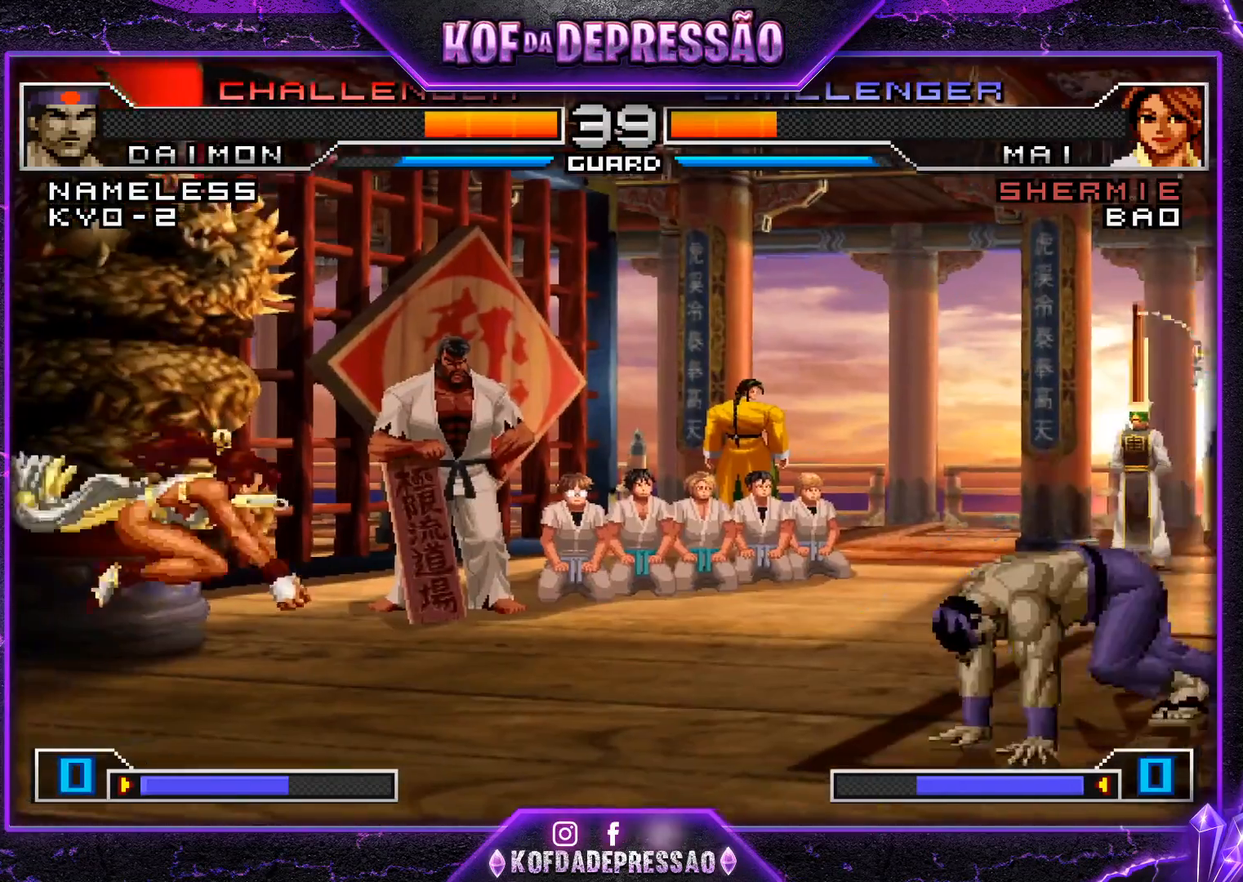
{"buttons": [], "left_stick": "up-left", "events": [[267, "left_stick", "up-left"]]}
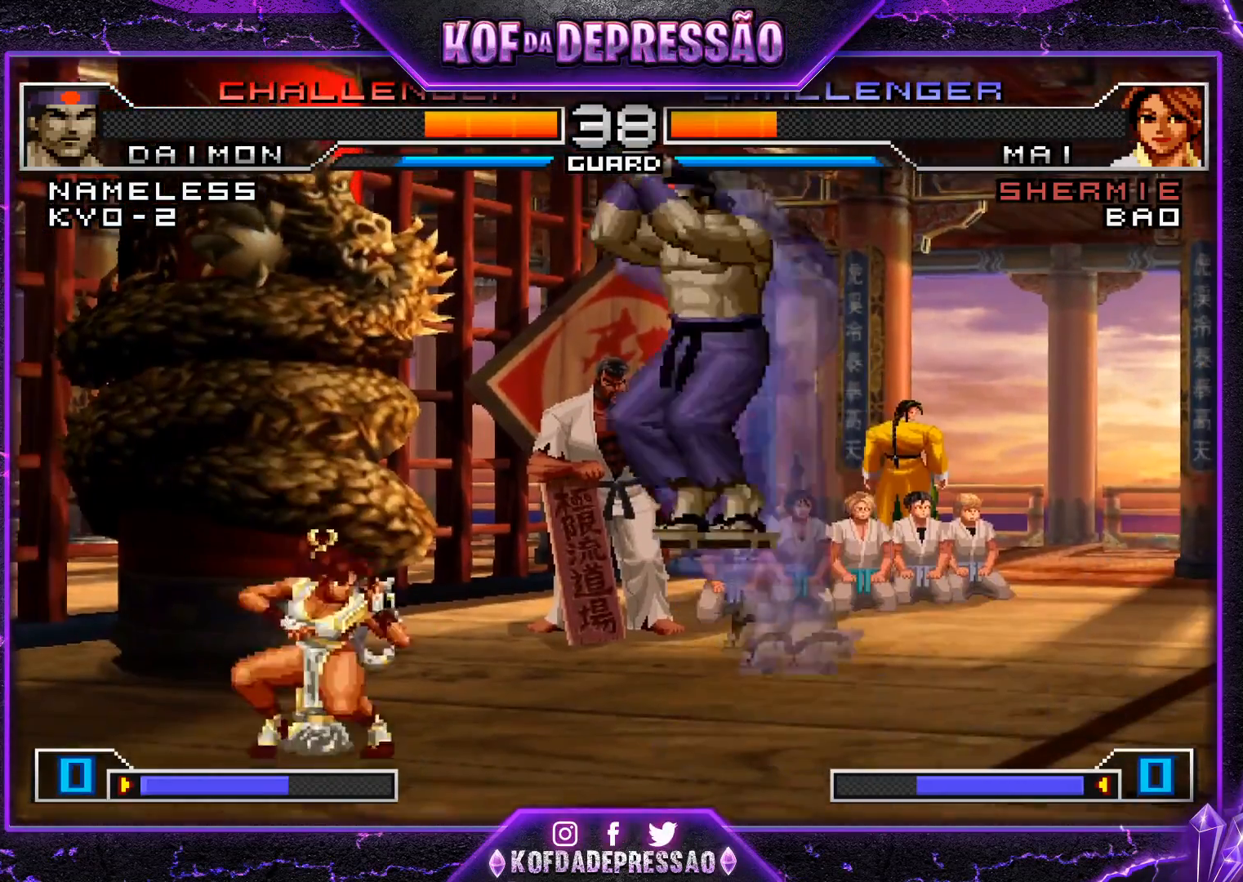
{"buttons": [], "left_stick": "down-right", "events": [[100, "R1", "down"], [117, "CROSS", "down"], [134, "left_stick", "center"], [167, "R1", "up"], [184, "CROSS", "up"], [184, "left_stick", "down-right"]]}
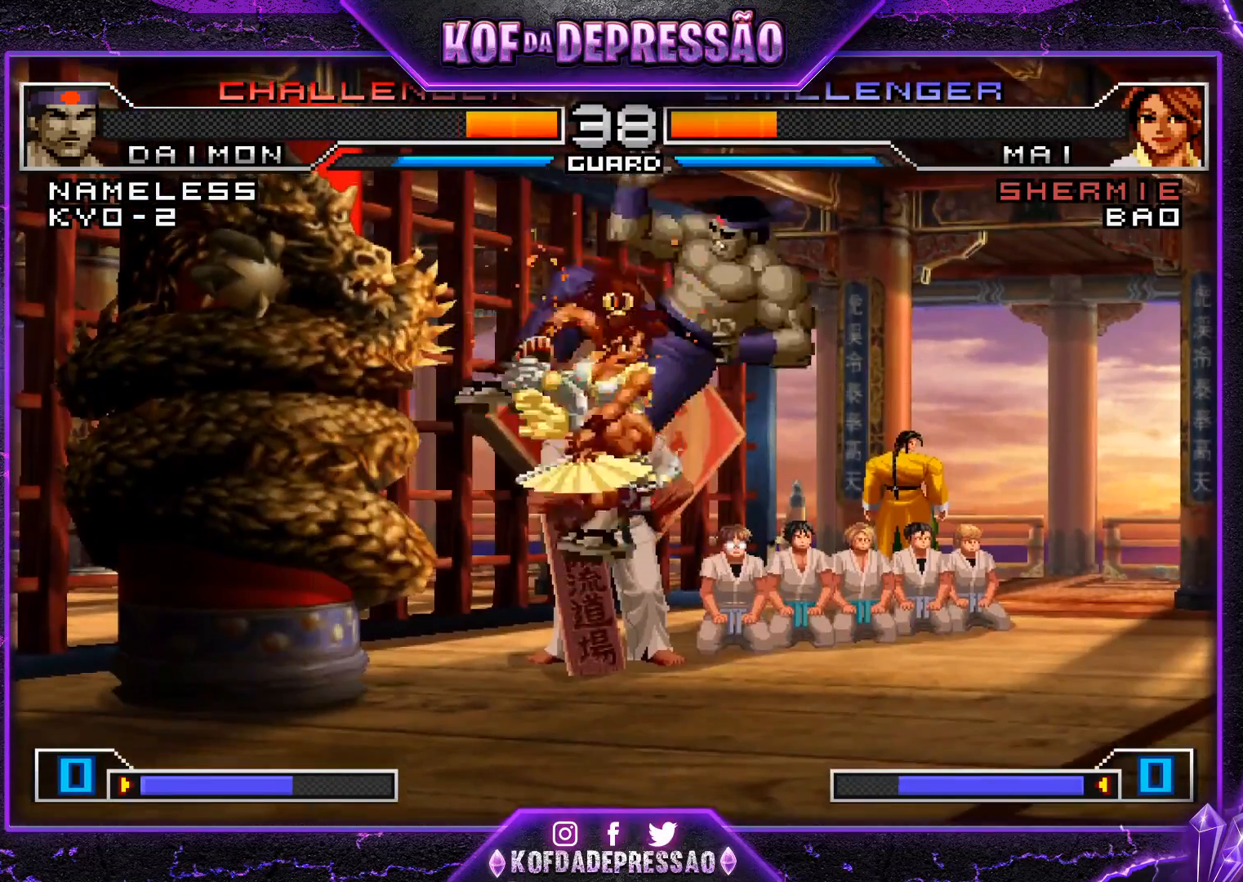
{"buttons": [], "left_stick": "down-right", "events": []}
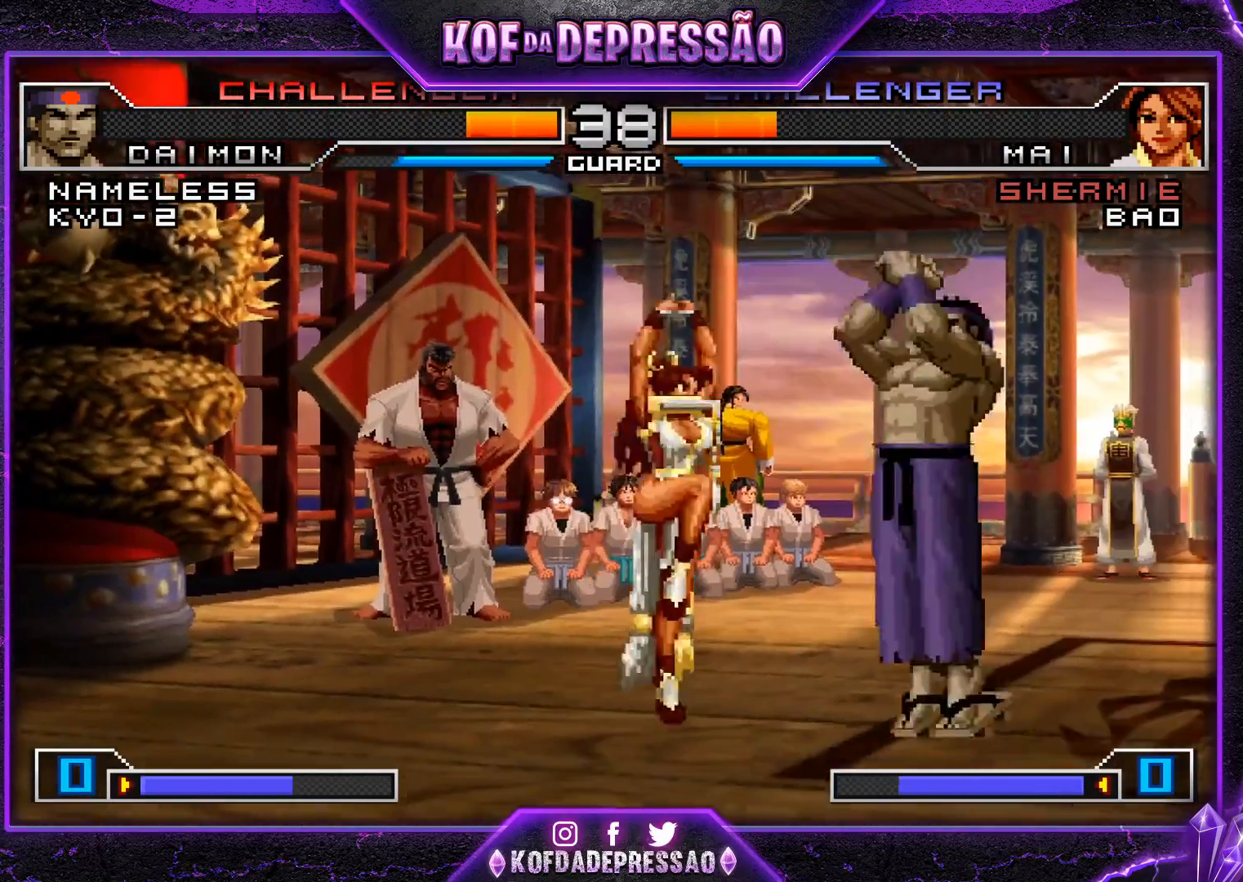
{"buttons": [], "left_stick": "right", "events": [[350, "left_stick", "right"]]}
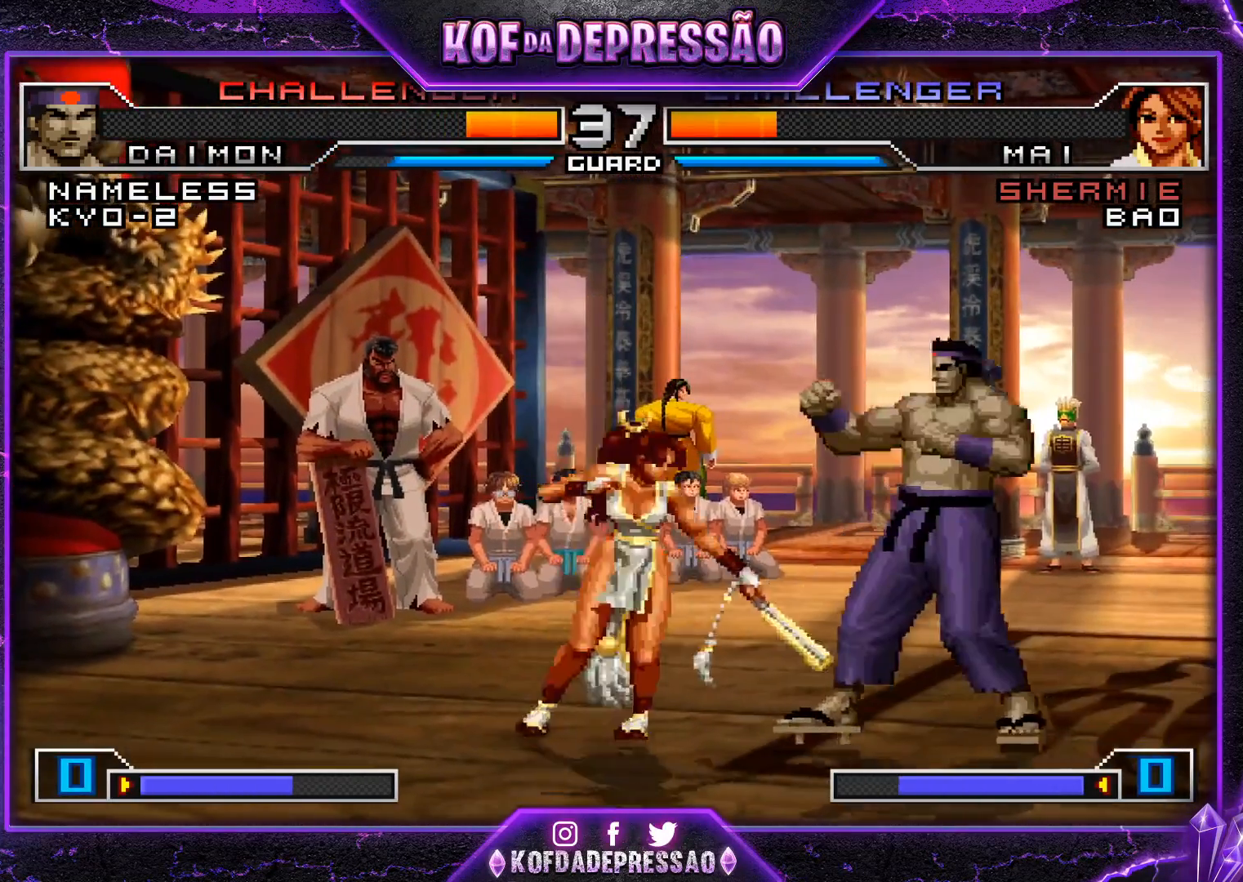
{"buttons": [], "left_stick": "center", "events": [[66, "left_stick", "center"], [83, "SQUARE", "down"], [100, "TRIANGLE", "down"], [183, "SQUARE", "up"], [183, "TRIANGLE", "up"]]}
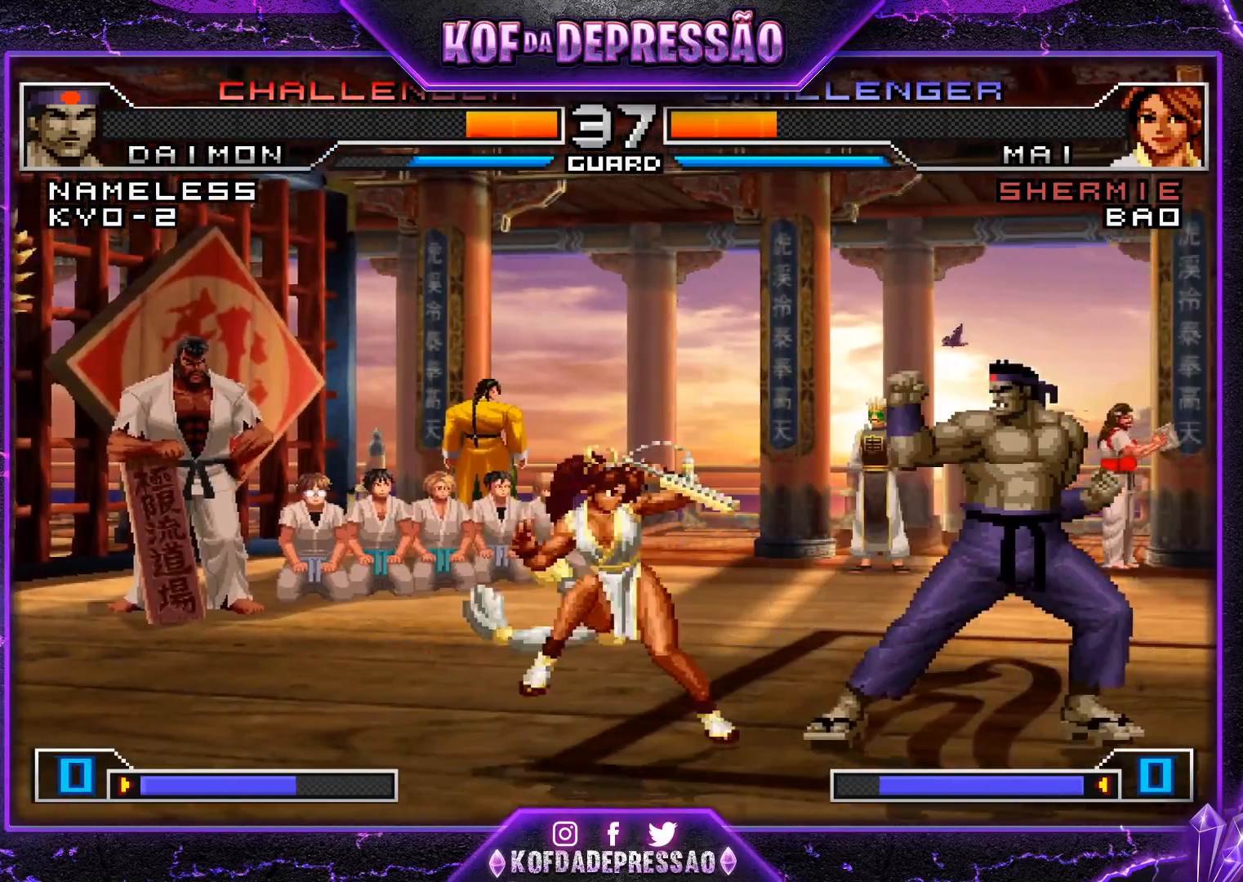
{"buttons": [], "left_stick": "down-right", "events": [[217, "left_stick", "down-right"]]}
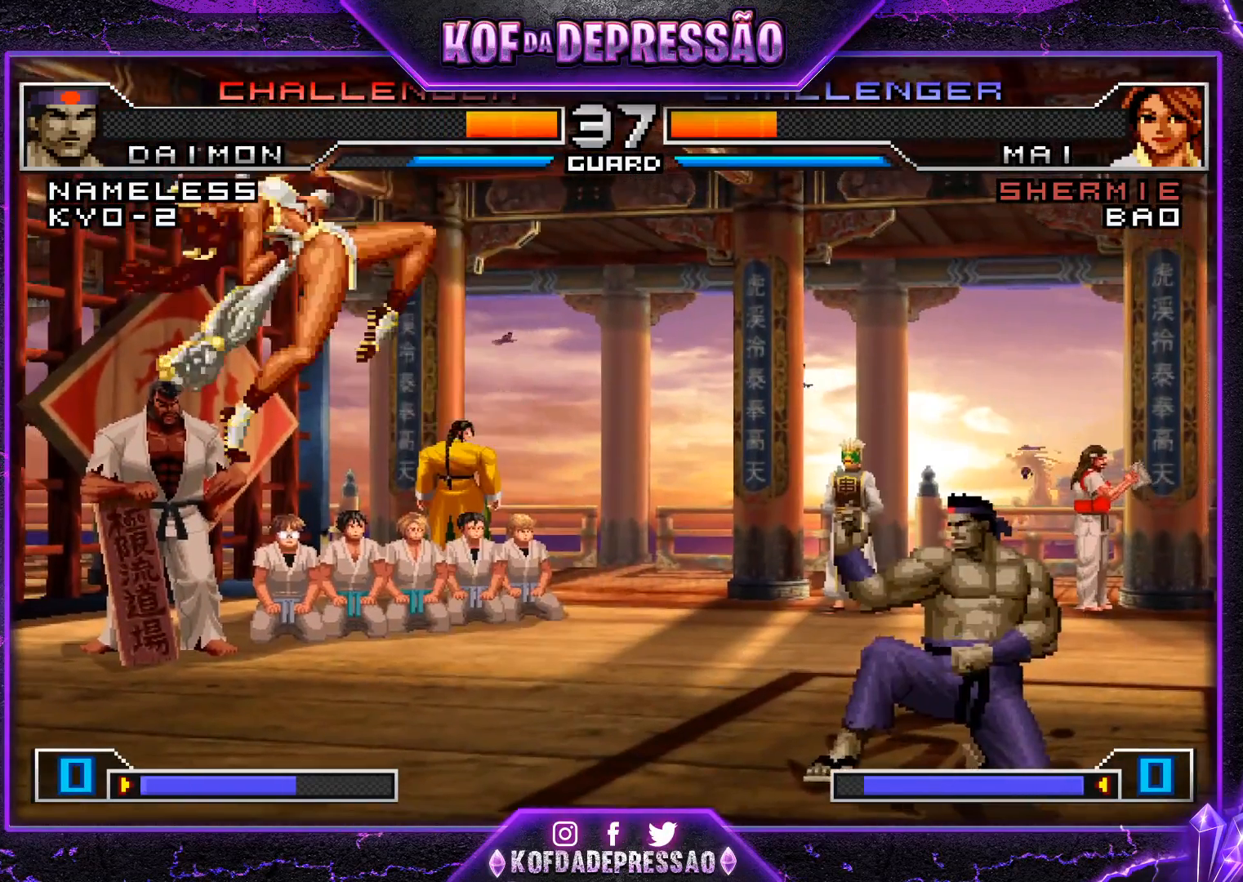
{"buttons": [], "left_stick": "left", "events": [[100, "left_stick", "center"], [267, "left_stick", "right"], [483, "left_stick", "left"]]}
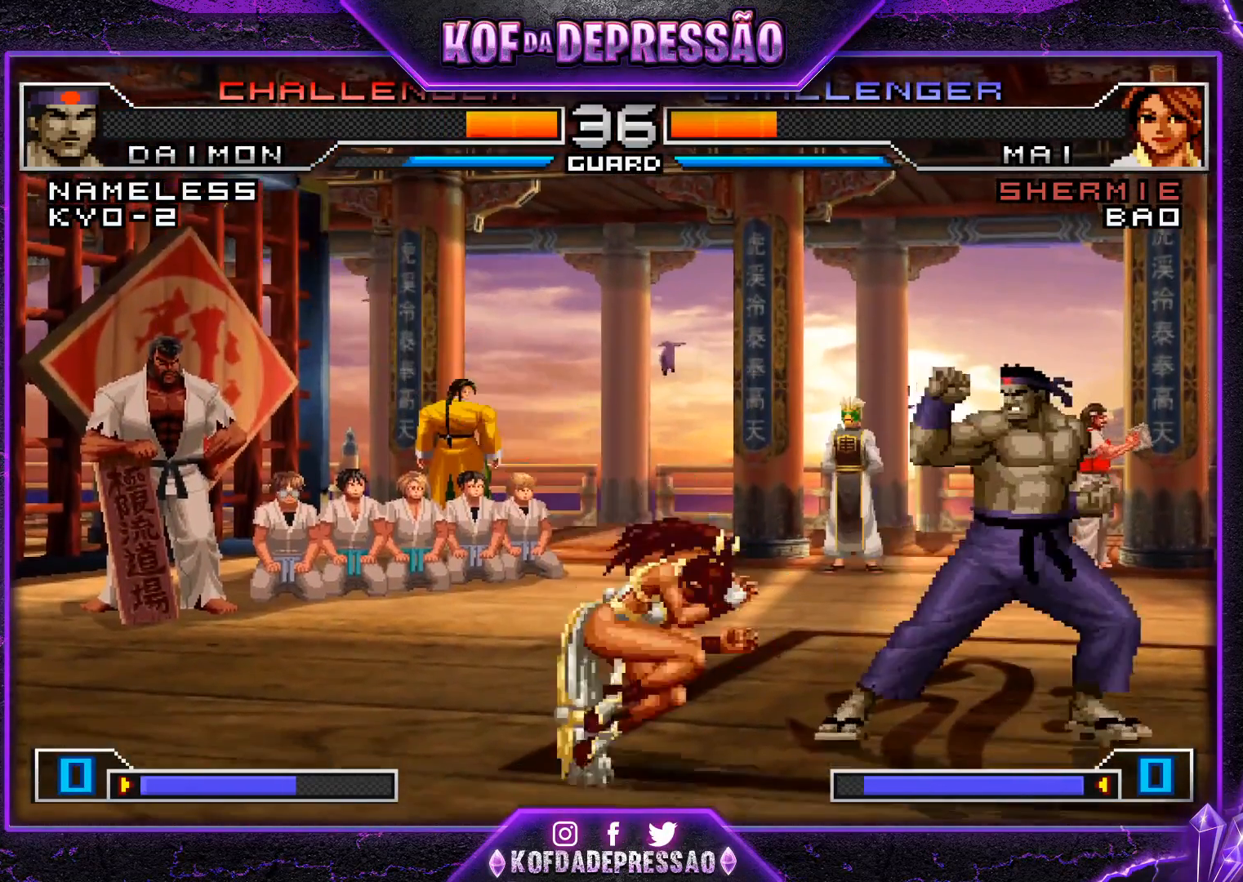
{"buttons": [], "left_stick": "center", "events": [[50, "left_stick", "down-right"], [200, "left_stick", "center"], [267, "left_stick", "left"], [367, "left_stick", "center"]]}
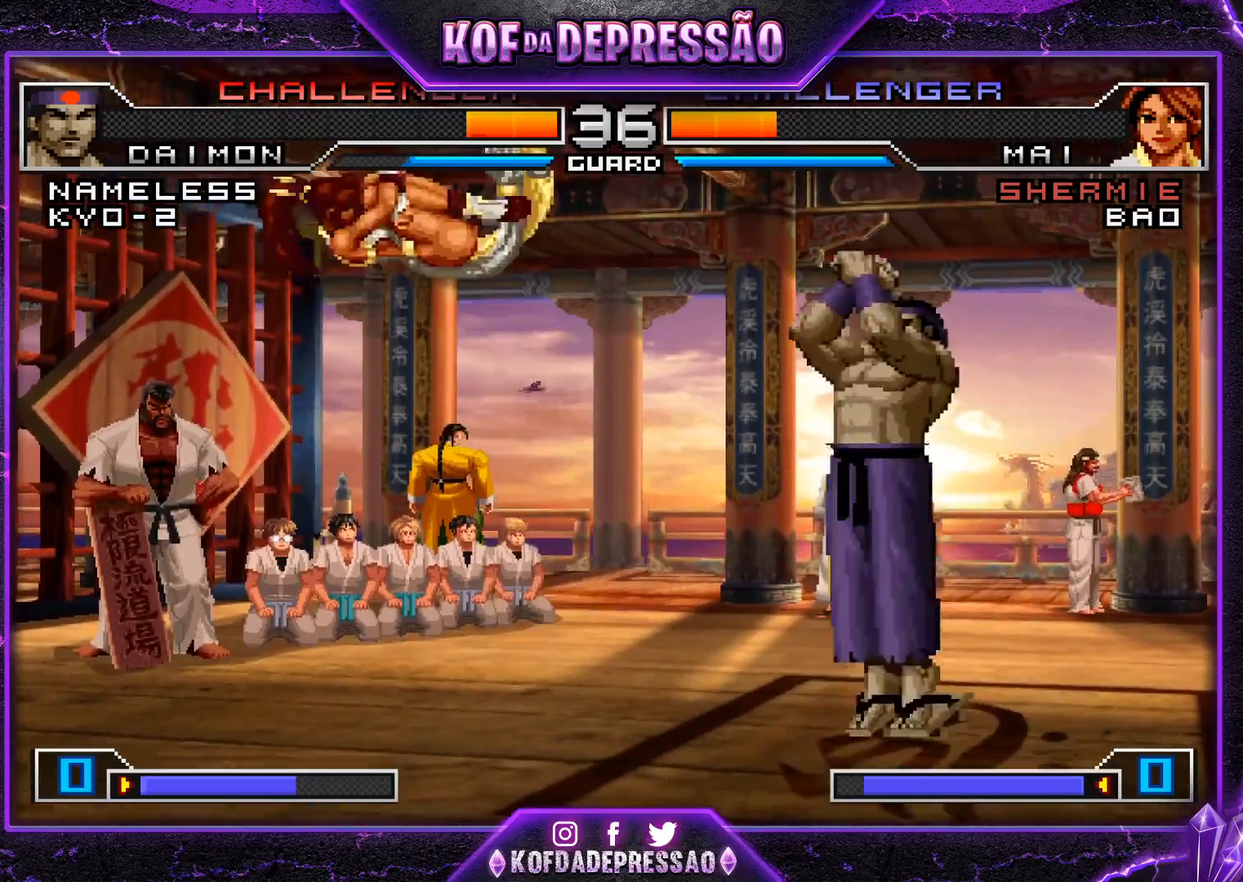
{"buttons": [], "left_stick": "right", "events": [[83, "CROSS", "down"], [183, "CROSS", "up"], [317, "left_stick", "right"]]}
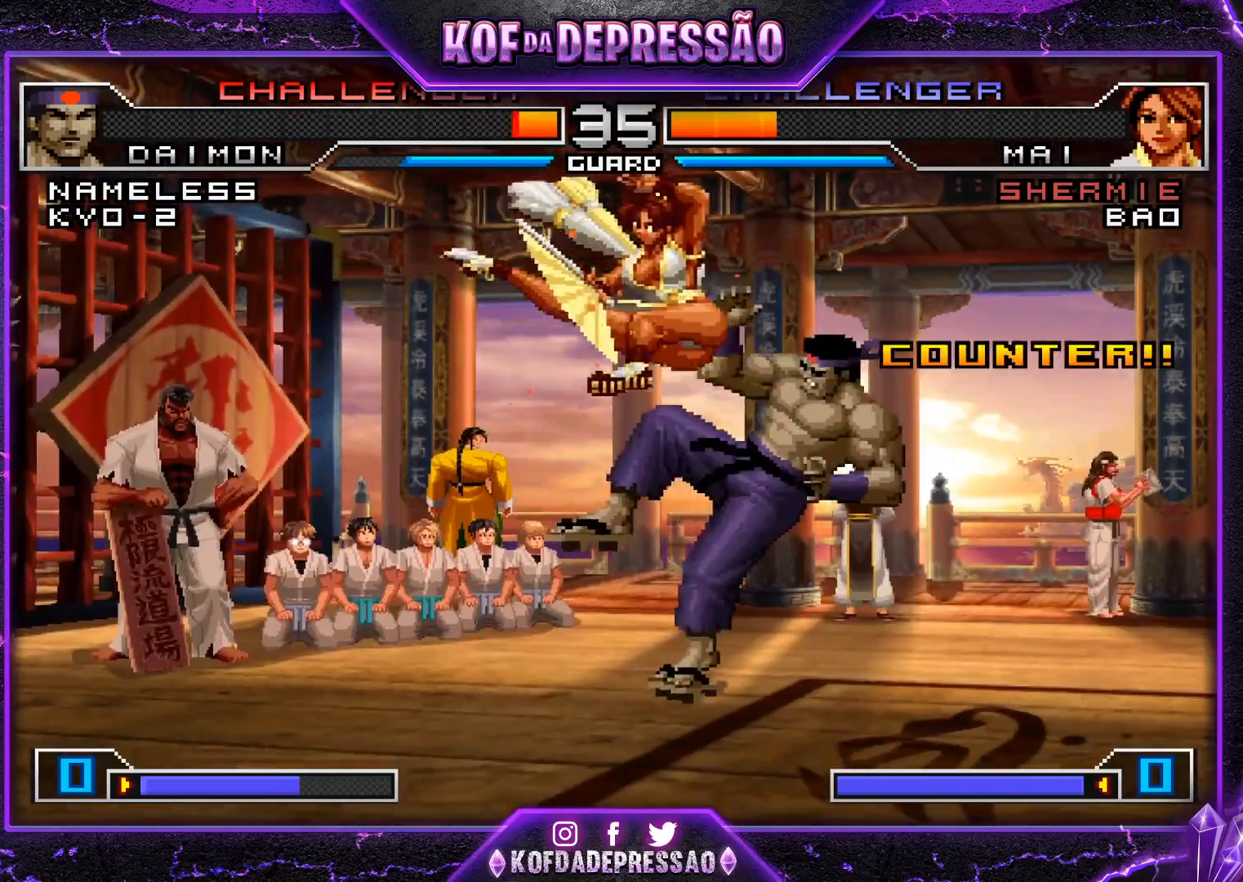
{"buttons": [], "left_stick": "center", "events": [[184, "left_stick", "center"]]}
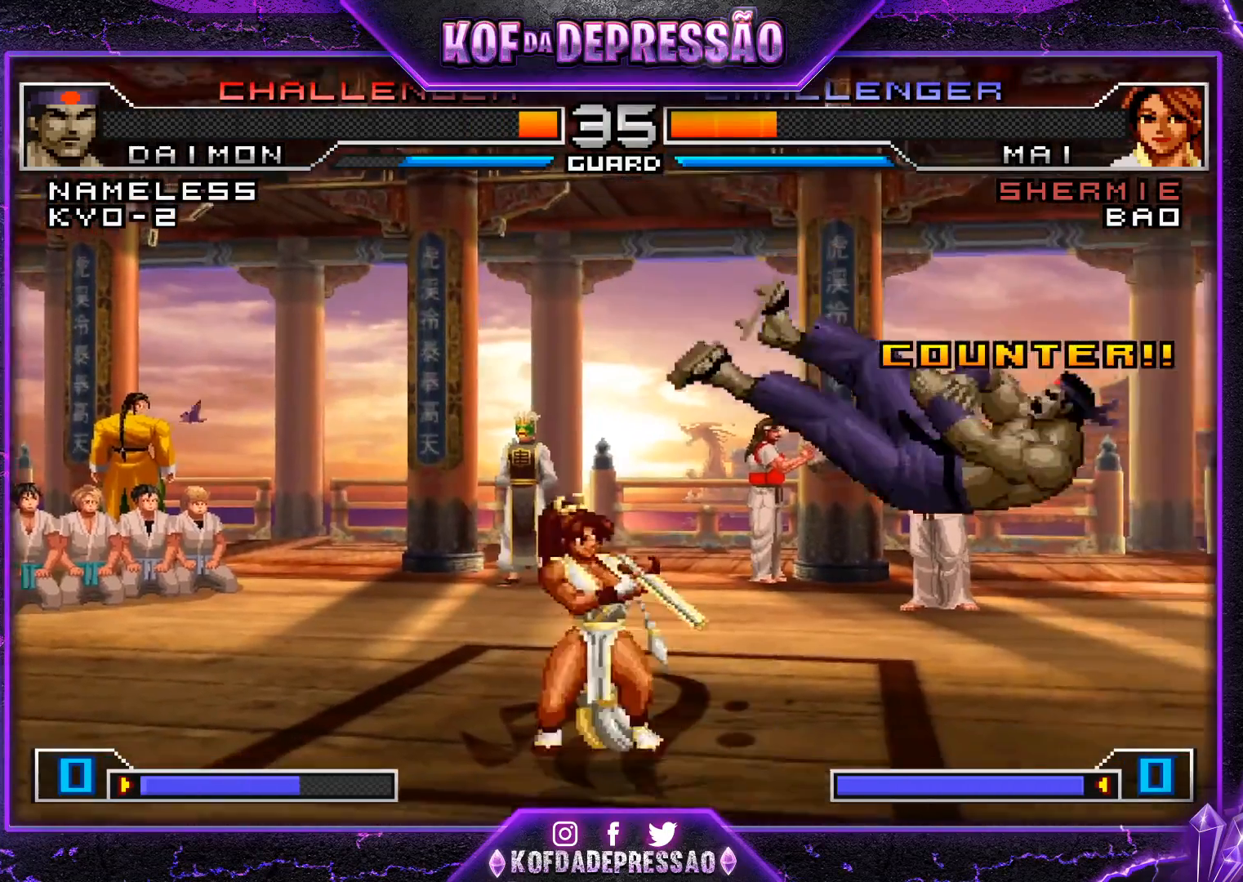
{"buttons": [], "left_stick": "center", "events": []}
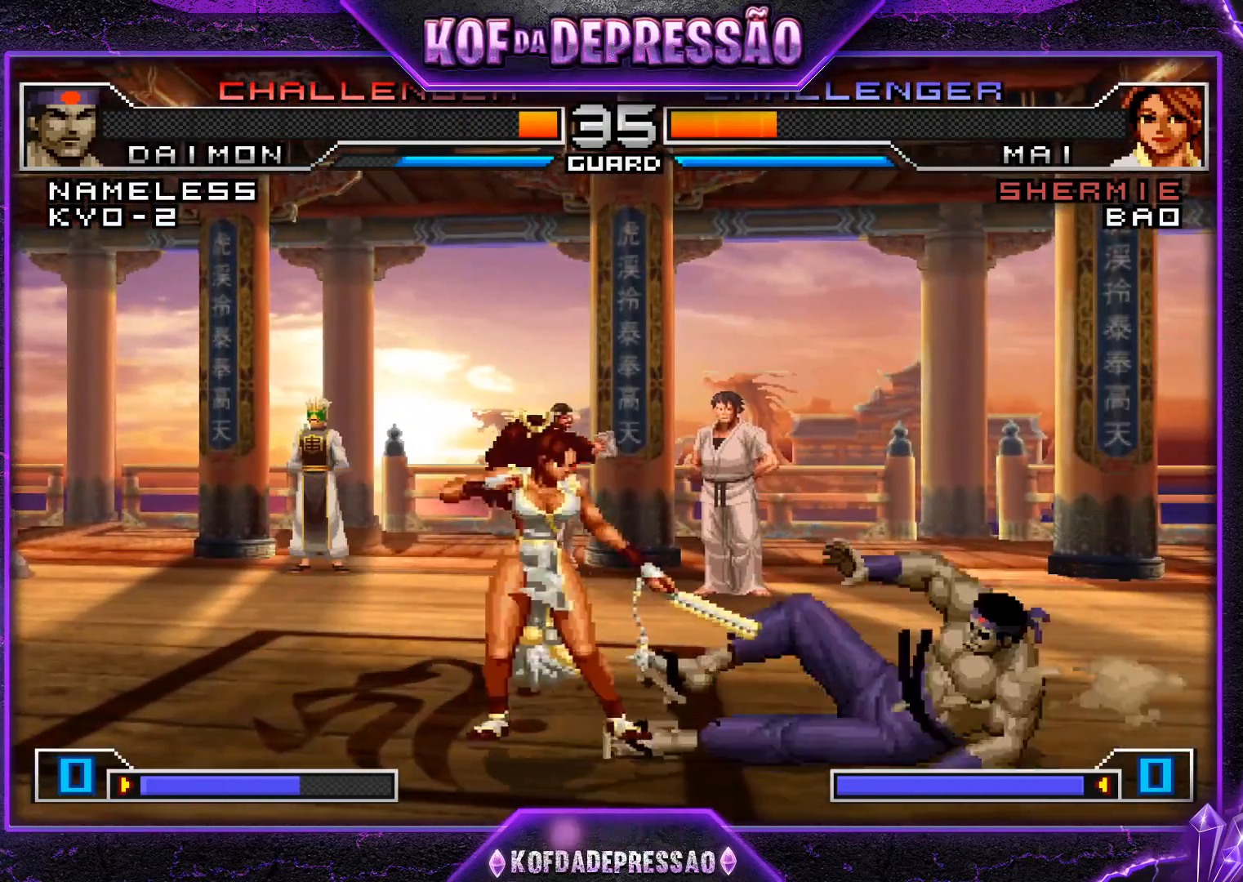
{"buttons": [], "left_stick": "down-right", "events": [[217, "left_stick", "down-right"]]}
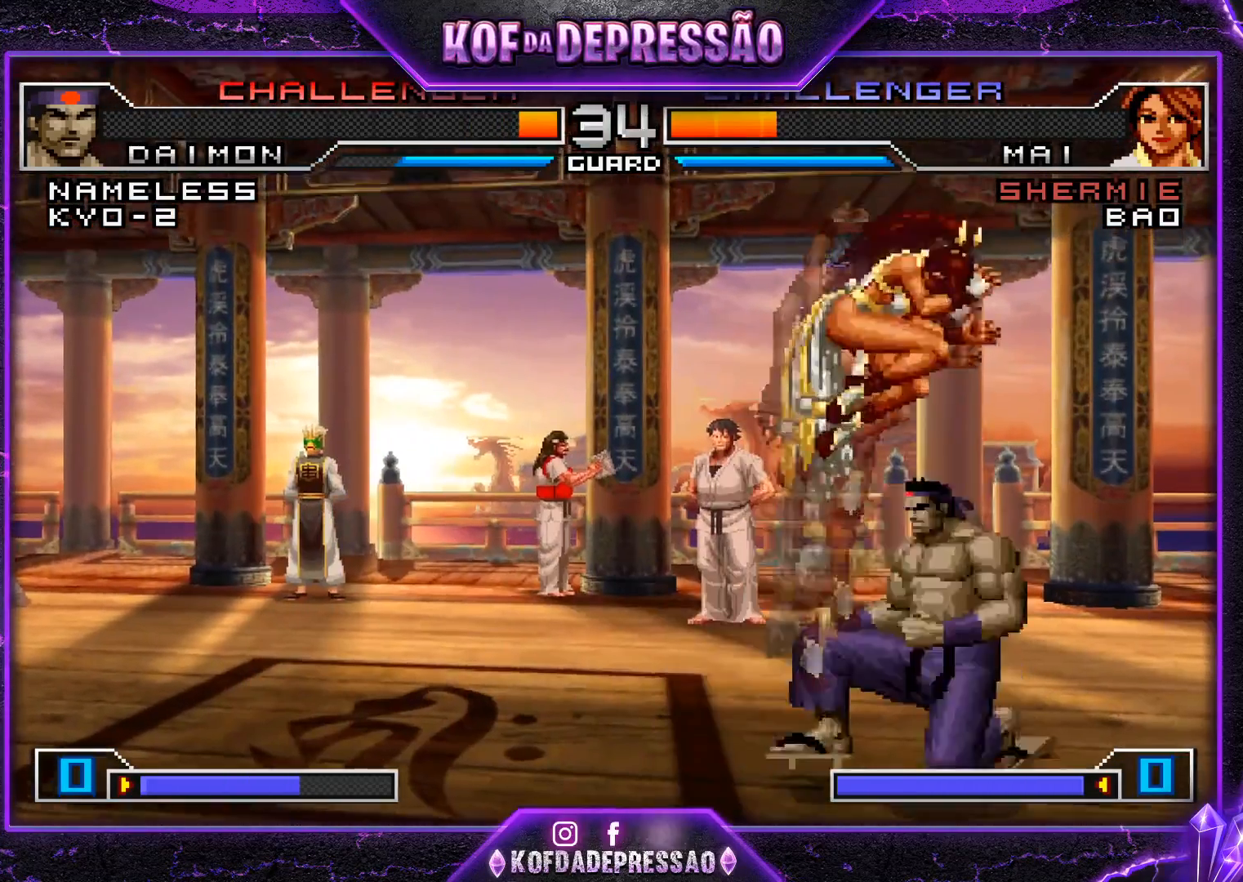
{"buttons": [], "left_stick": "left", "events": [[216, "left_stick", "left"]]}
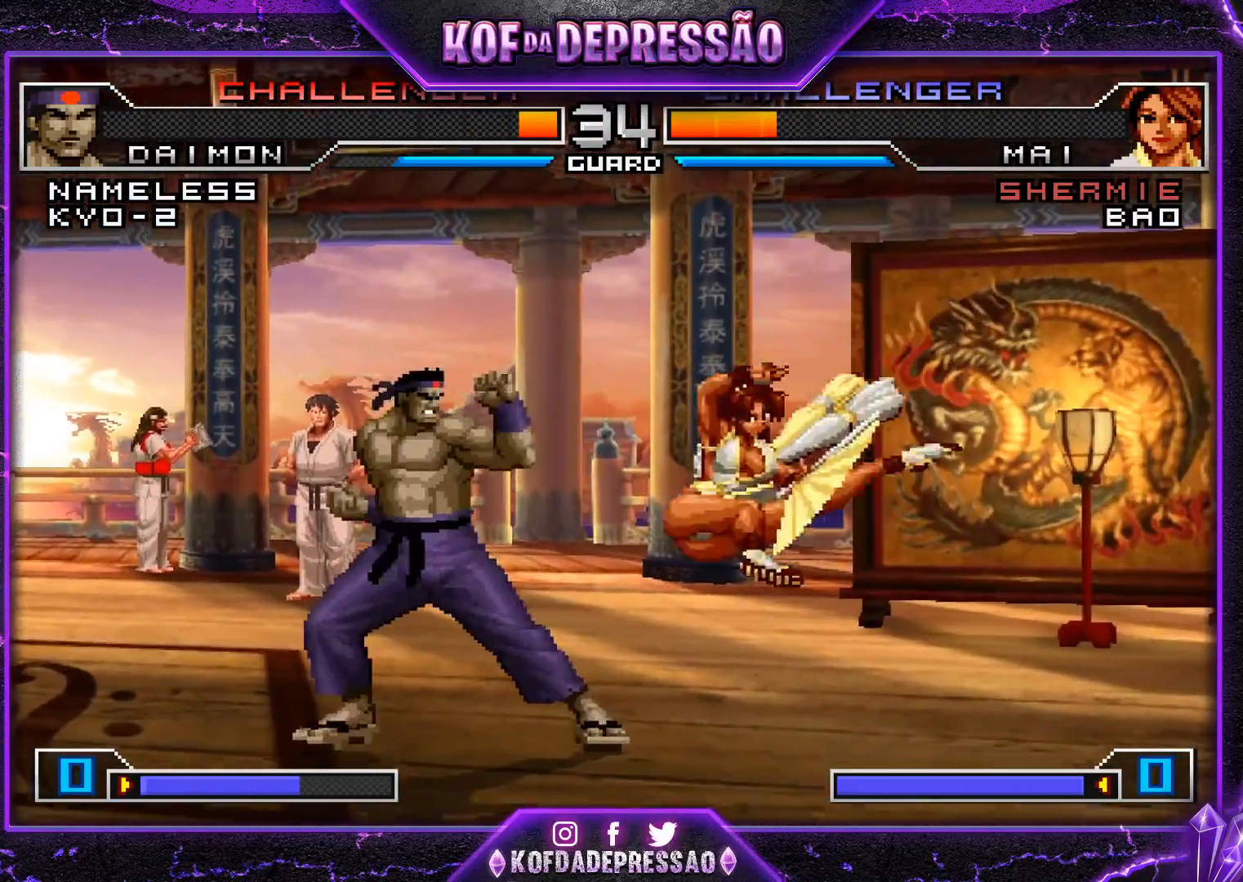
{"buttons": [], "left_stick": "left", "events": [[267, "left_stick", "right"], [350, "CROSS", "down"], [417, "CROSS", "up"], [501, "left_stick", "left"]]}
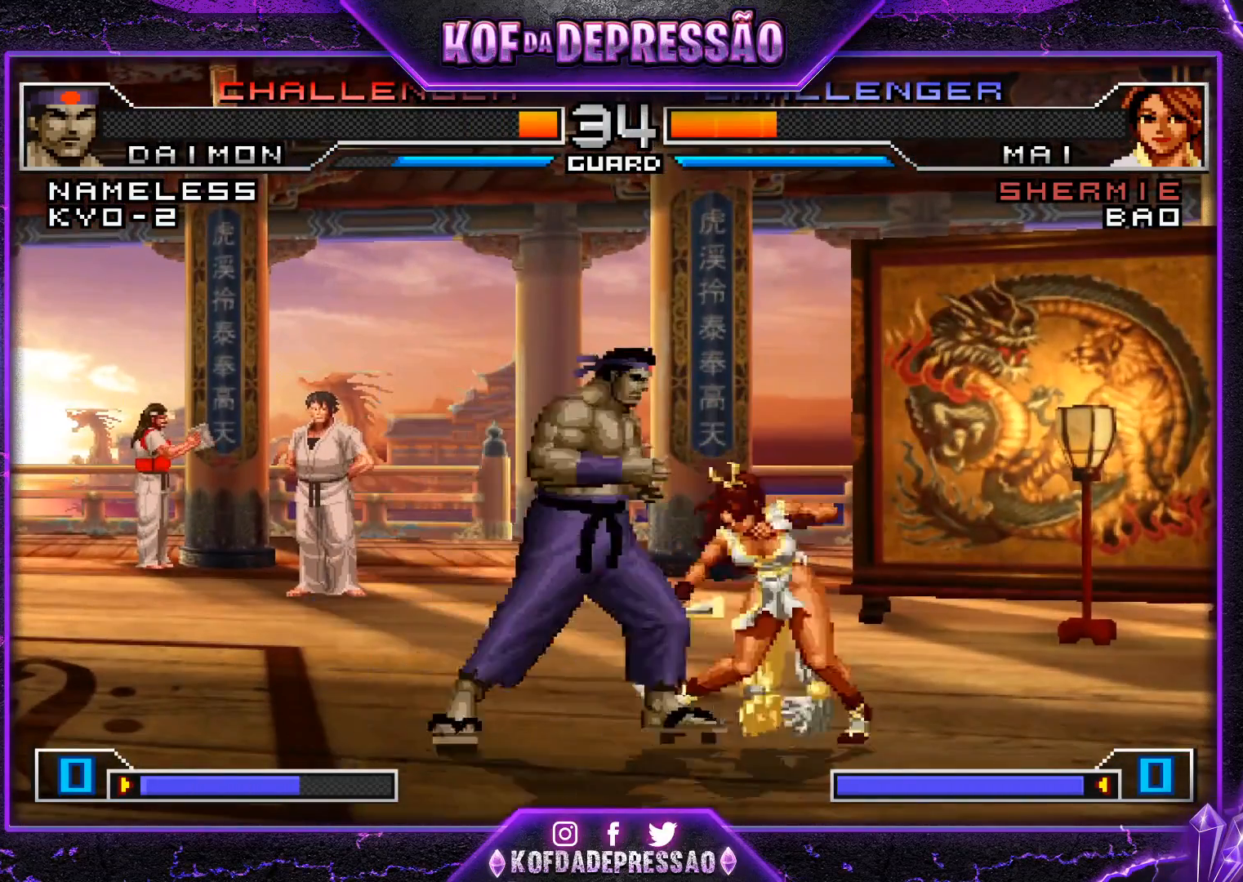
{"buttons": ["SQUARE", "TRIANGLE", "R1"], "left_stick": "left", "events": [[350, "R1", "down"], [350, "TRIANGLE", "down"], [383, "SQUARE", "down"], [400, "CROSS", "down"], [400, "R1", "up"], [433, "TRIANGLE", "up"], [450, "SQUARE", "up"], [467, "CROSS", "up"], [500, "R1", "down"], [500, "SQUARE", "down"], [500, "TRIANGLE", "down"]]}
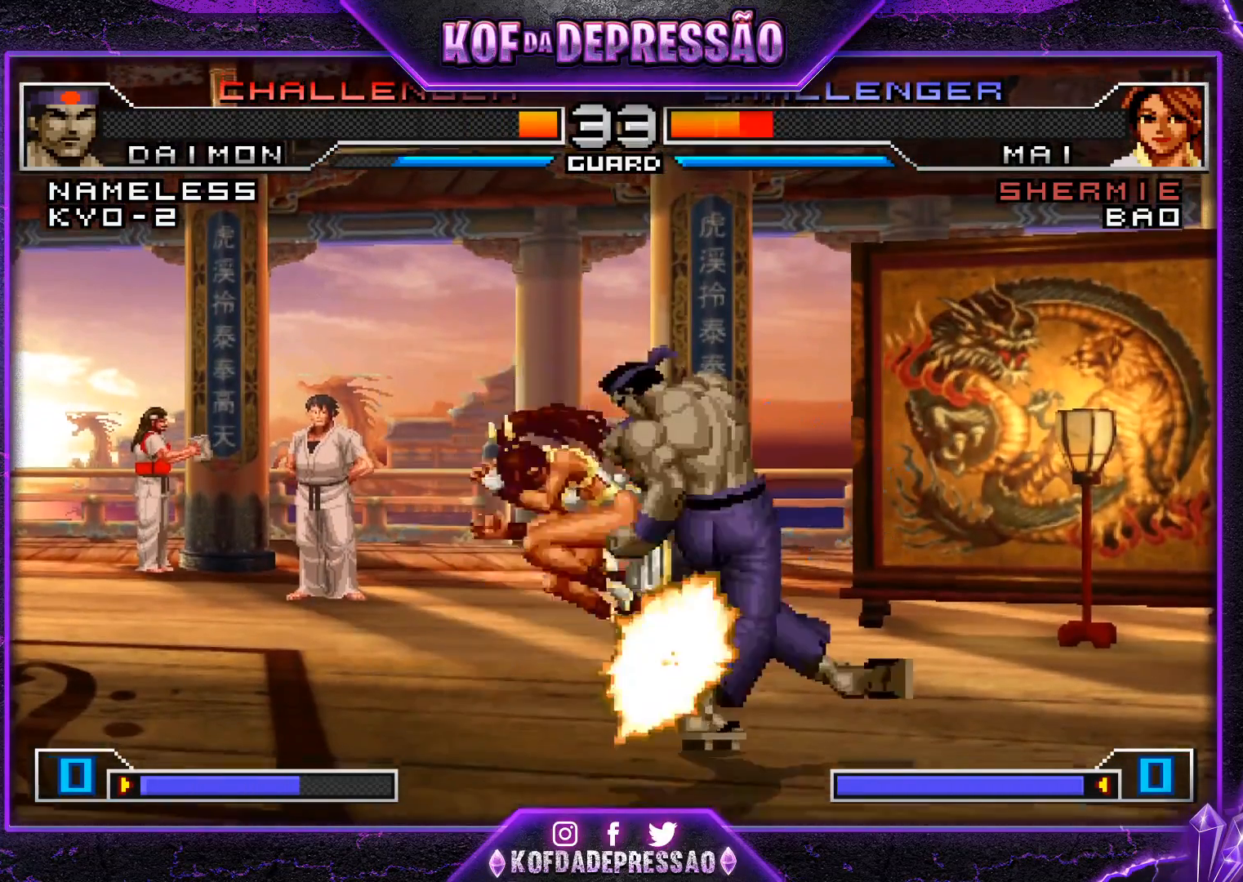
{"buttons": [], "left_stick": "center", "events": [[50, "CROSS", "down"], [67, "TRIANGLE", "up"], [100, "SQUARE", "up"], [100, "TRIANGLE", "down"], [117, "SQUARE", "down"], [200, "CROSS", "up"], [250, "R1", "up"], [250, "SQUARE", "up"], [250, "TRIANGLE", "up"], [284, "left_stick", "center"], [384, "left_stick", "left"], [451, "left_stick", "center"]]}
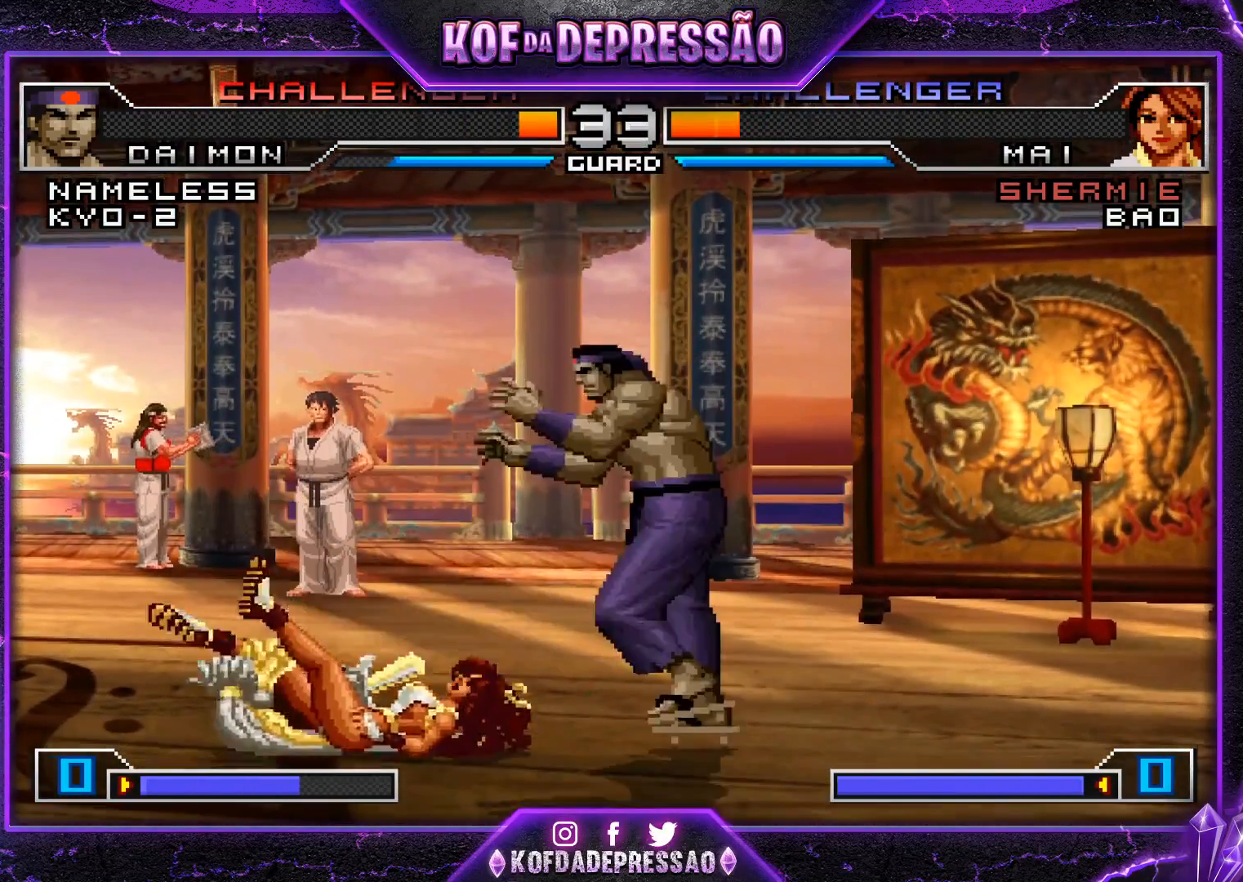
{"buttons": [], "left_stick": "right", "events": [[16, "left_stick", "left"], [116, "left_stick", "right"], [166, "left_stick", "down"], [283, "left_stick", "left"], [383, "left_stick", "center"], [450, "left_stick", "right"]]}